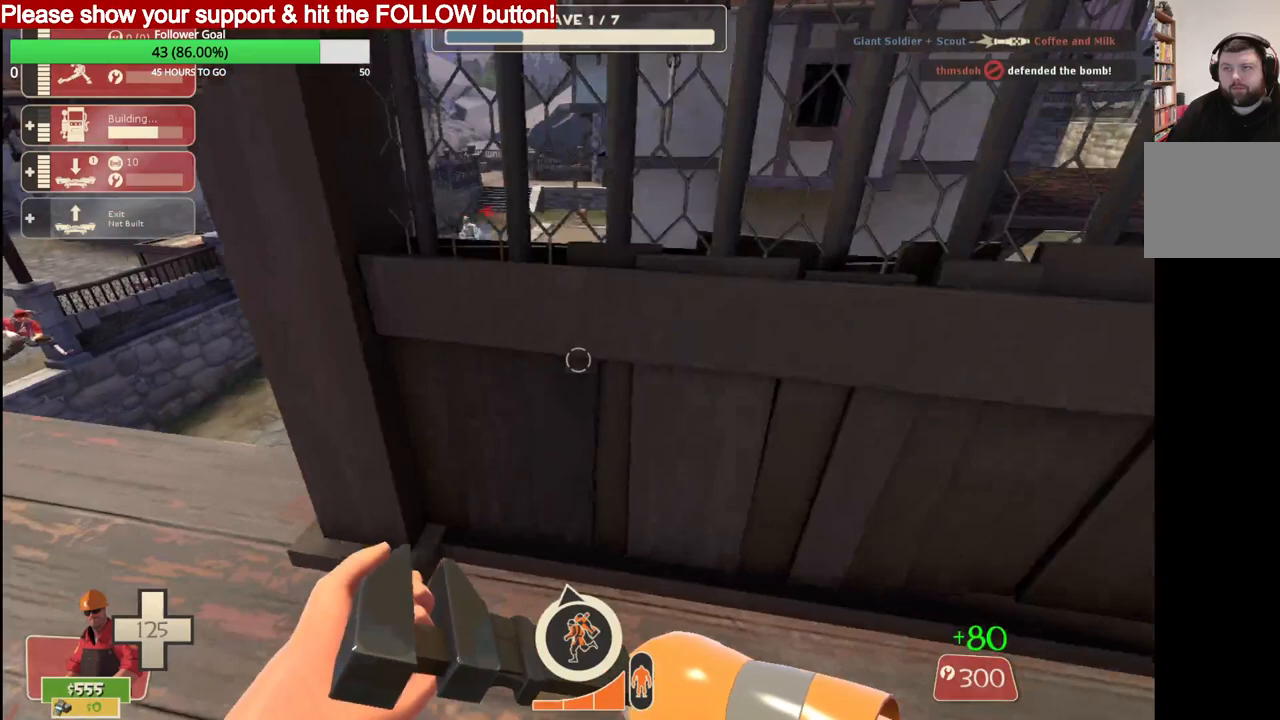
Gameplay with a controller (PlayStation layout); each line is a JSON object with the inputs held at the frame after it. "events" lists button and stick changes between this image and that frame as [ms after this image, input, new state], when the widget could be followed in between.
{"buttons": ["R2"], "left_stick": "left", "right_stick": "center", "events": [[183, "R2", "down"]]}
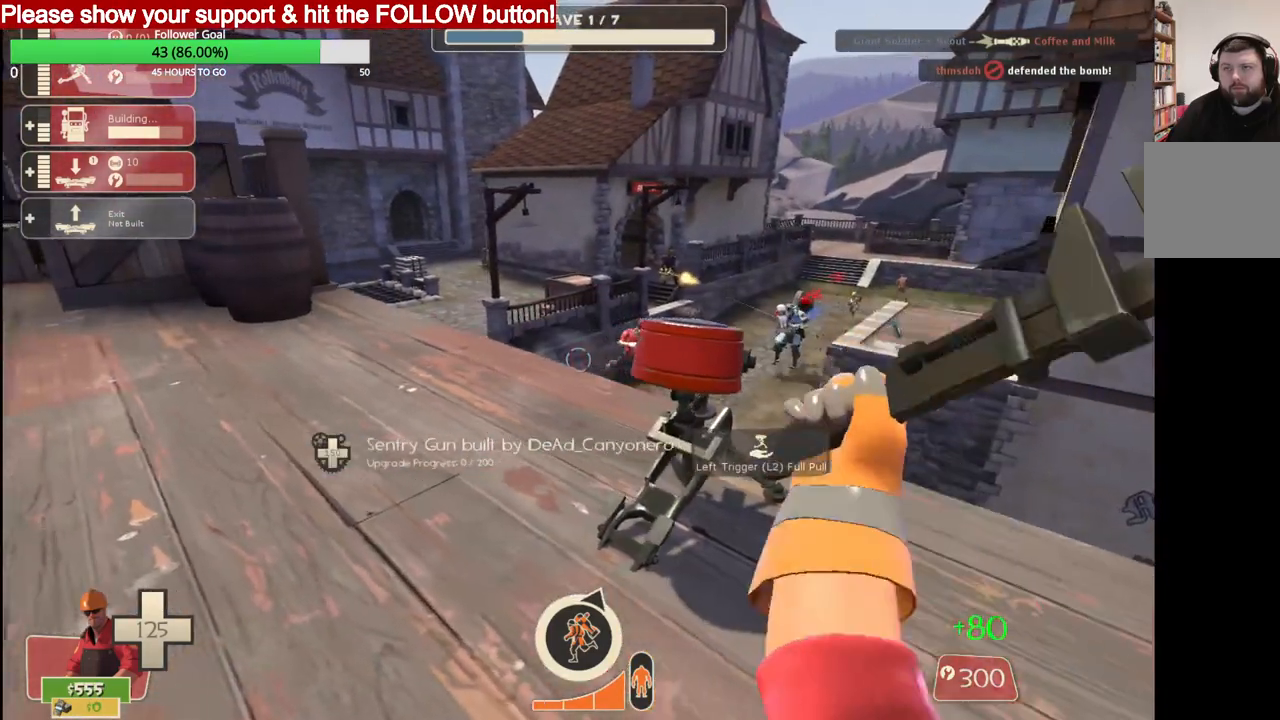
{"buttons": ["R2"], "left_stick": "center", "right_stick": "center", "events": [[100, "left_stick", "center"]]}
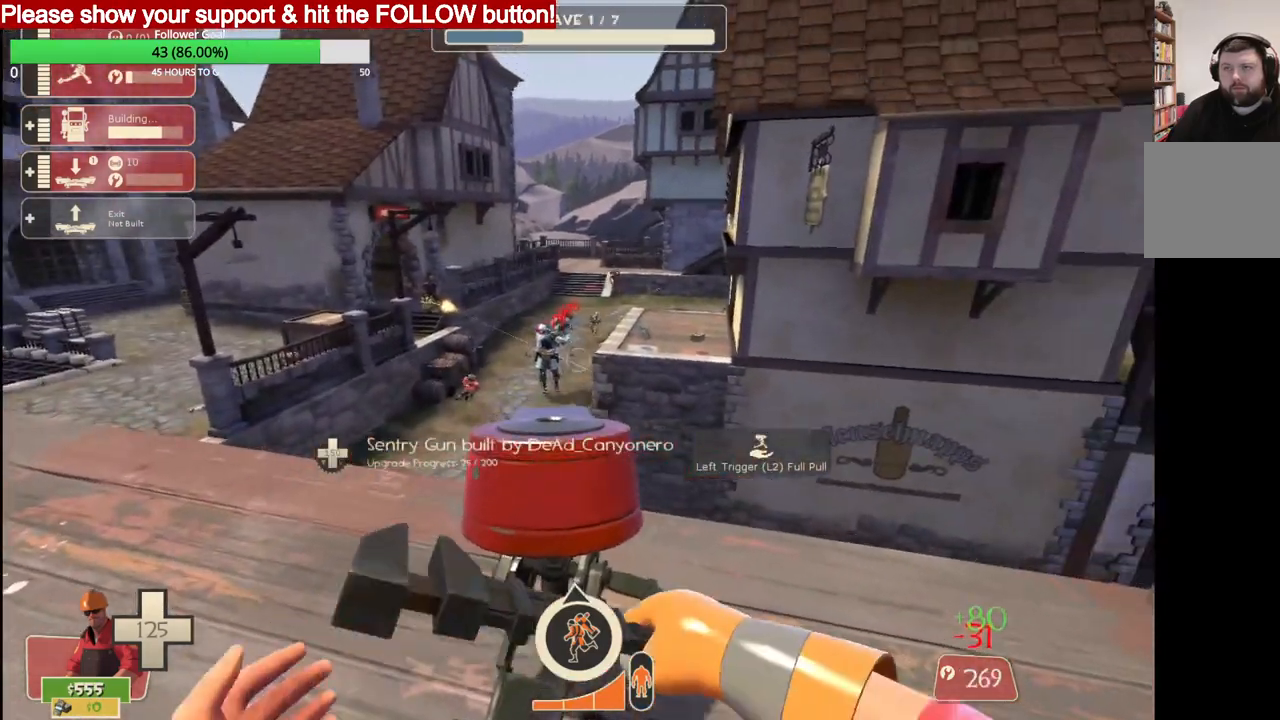
{"buttons": ["R2"], "left_stick": "center", "right_stick": "center", "events": []}
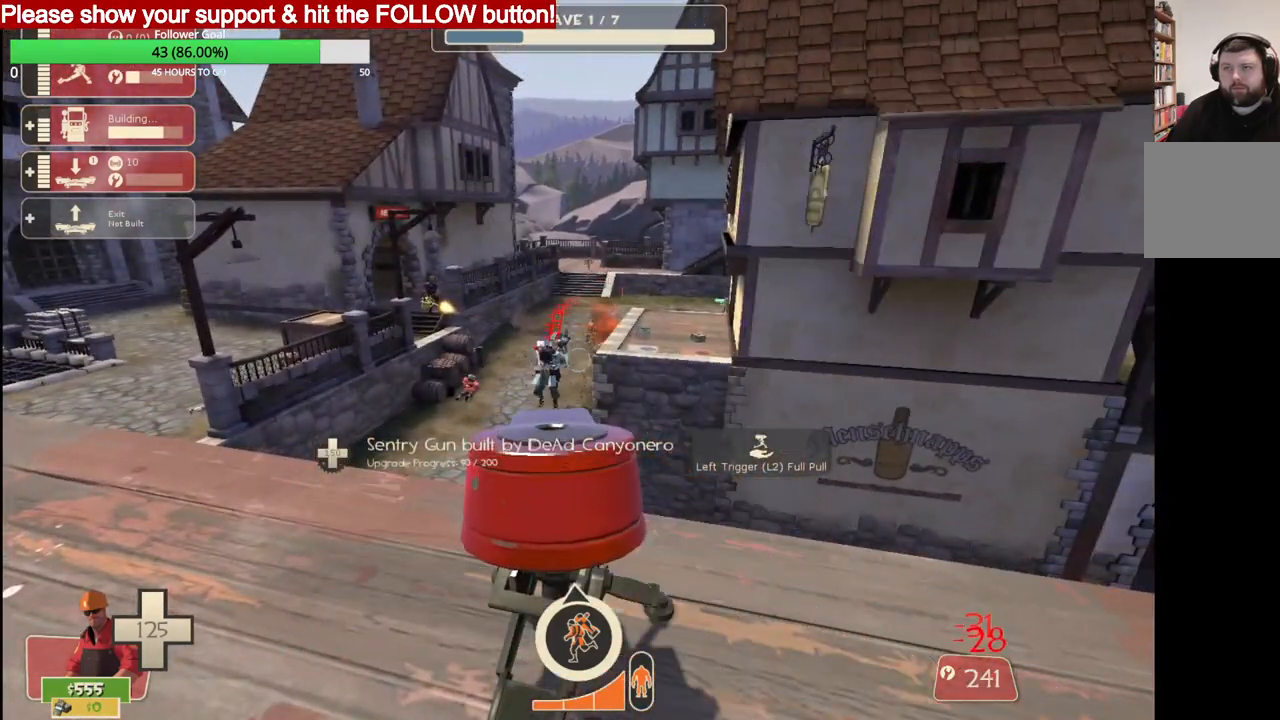
{"buttons": ["R2"], "left_stick": "center", "right_stick": "center", "events": []}
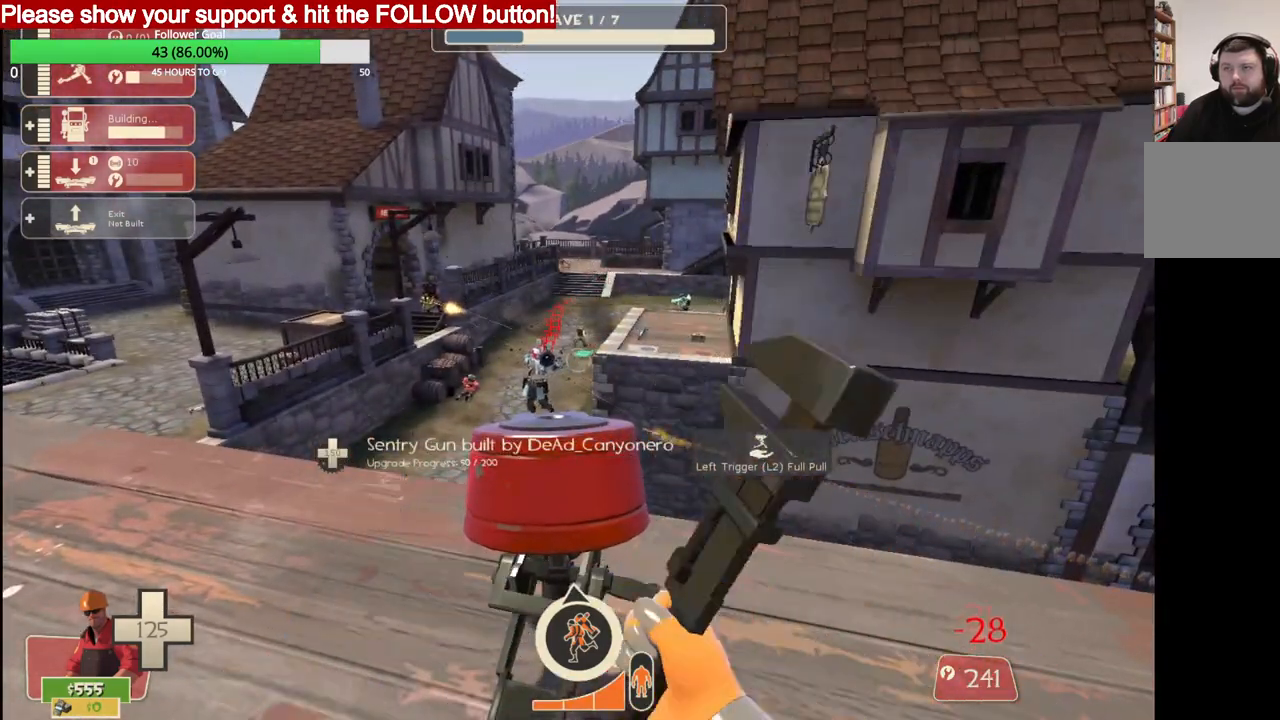
{"buttons": ["R2"], "left_stick": "center", "right_stick": "center", "events": []}
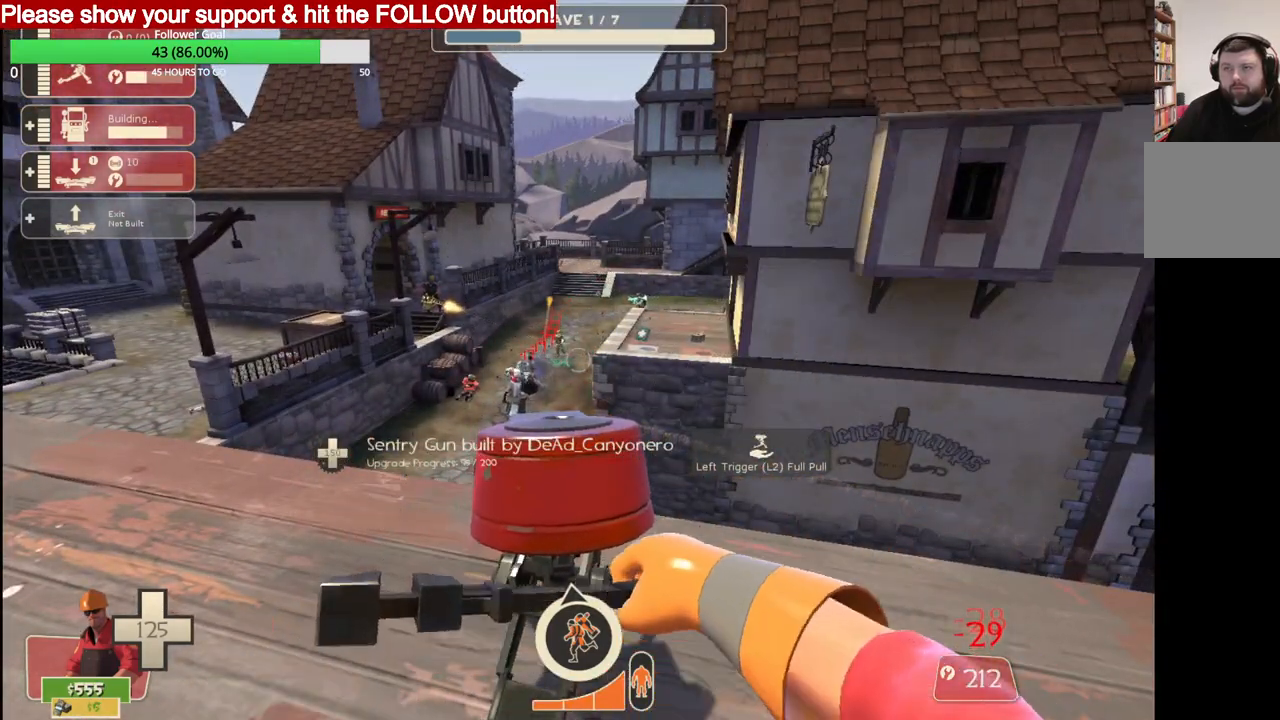
{"buttons": ["R2"], "left_stick": "center", "right_stick": "center", "events": []}
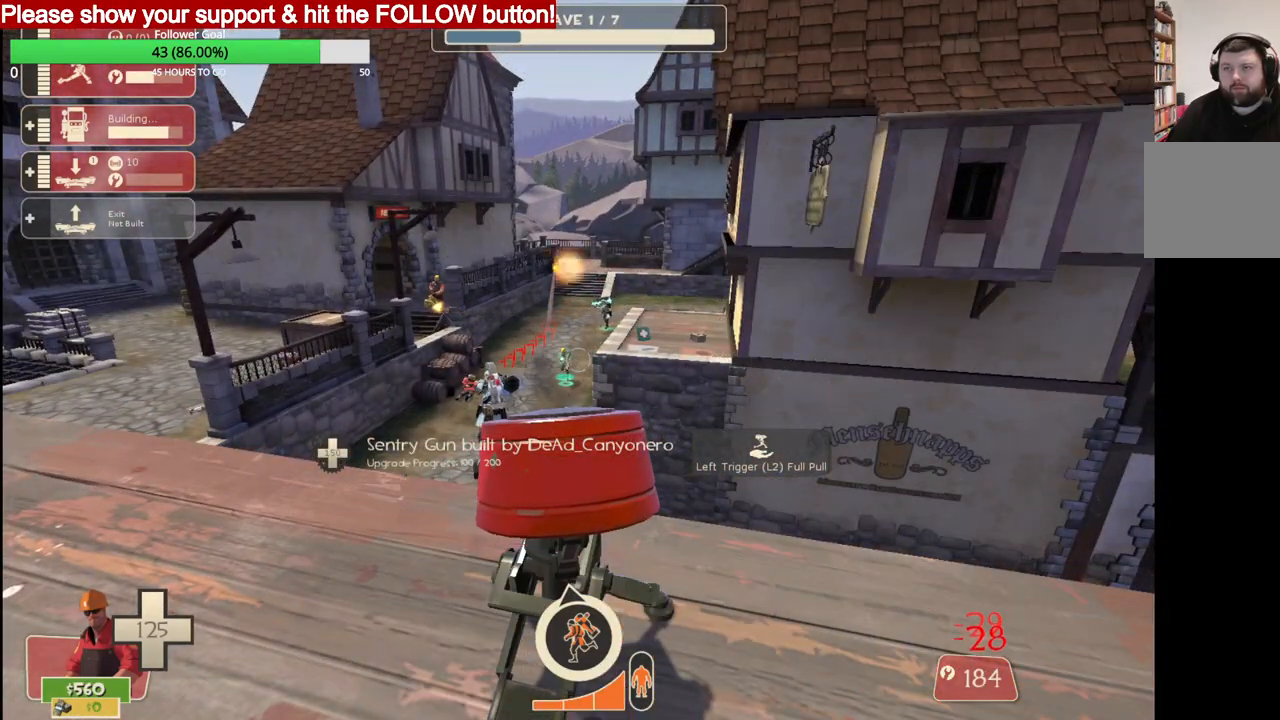
{"buttons": ["R2"], "left_stick": "center", "right_stick": "center", "events": []}
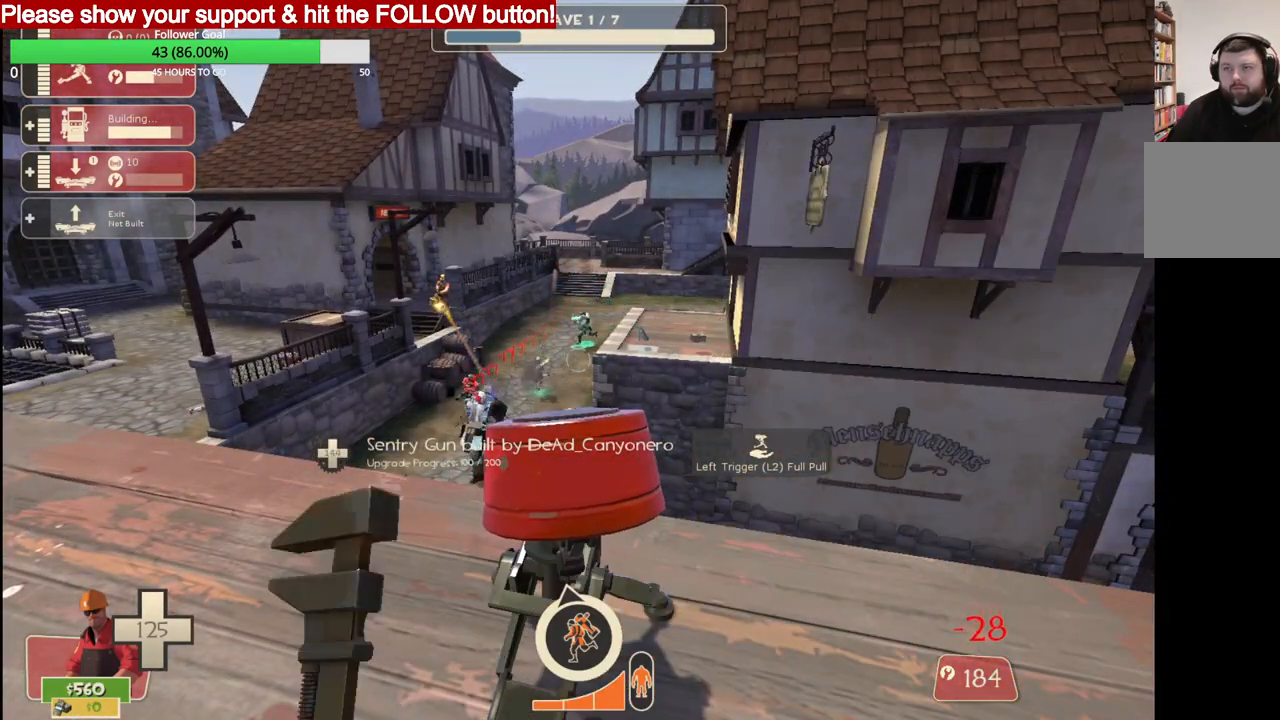
{"buttons": ["R2"], "left_stick": "center", "right_stick": "center", "events": []}
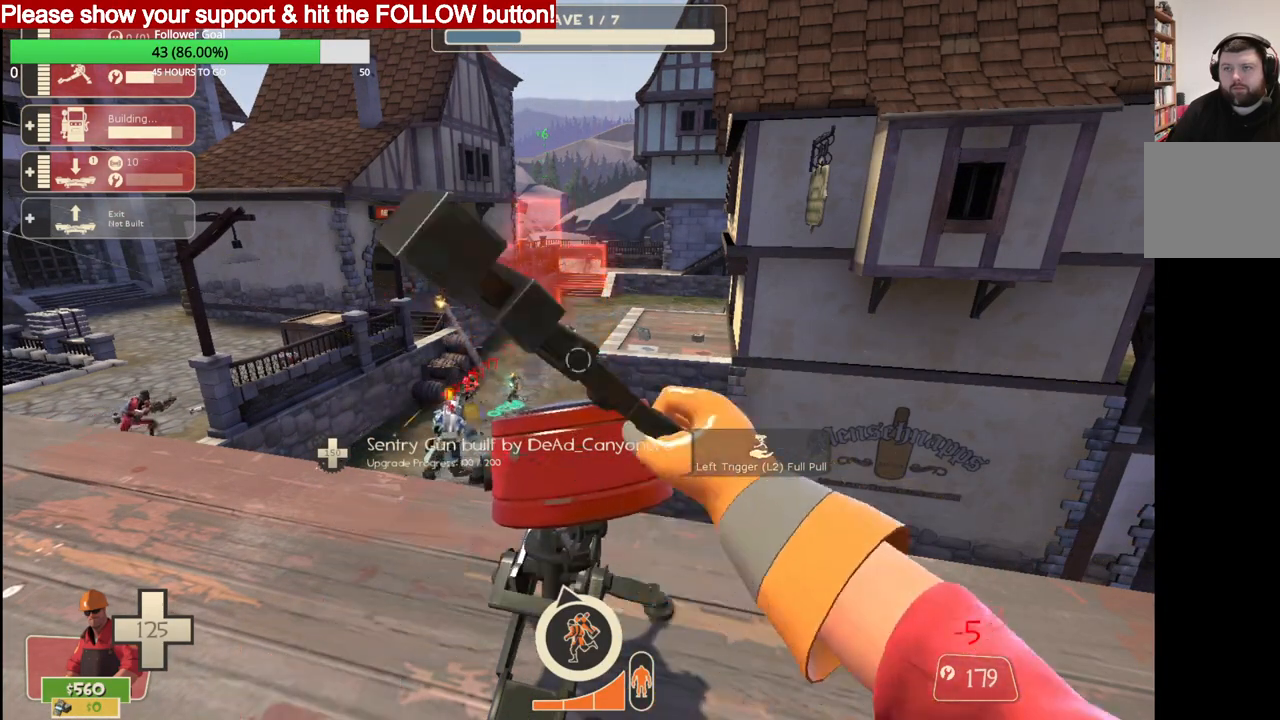
{"buttons": ["R2"], "left_stick": "center", "right_stick": "center", "events": []}
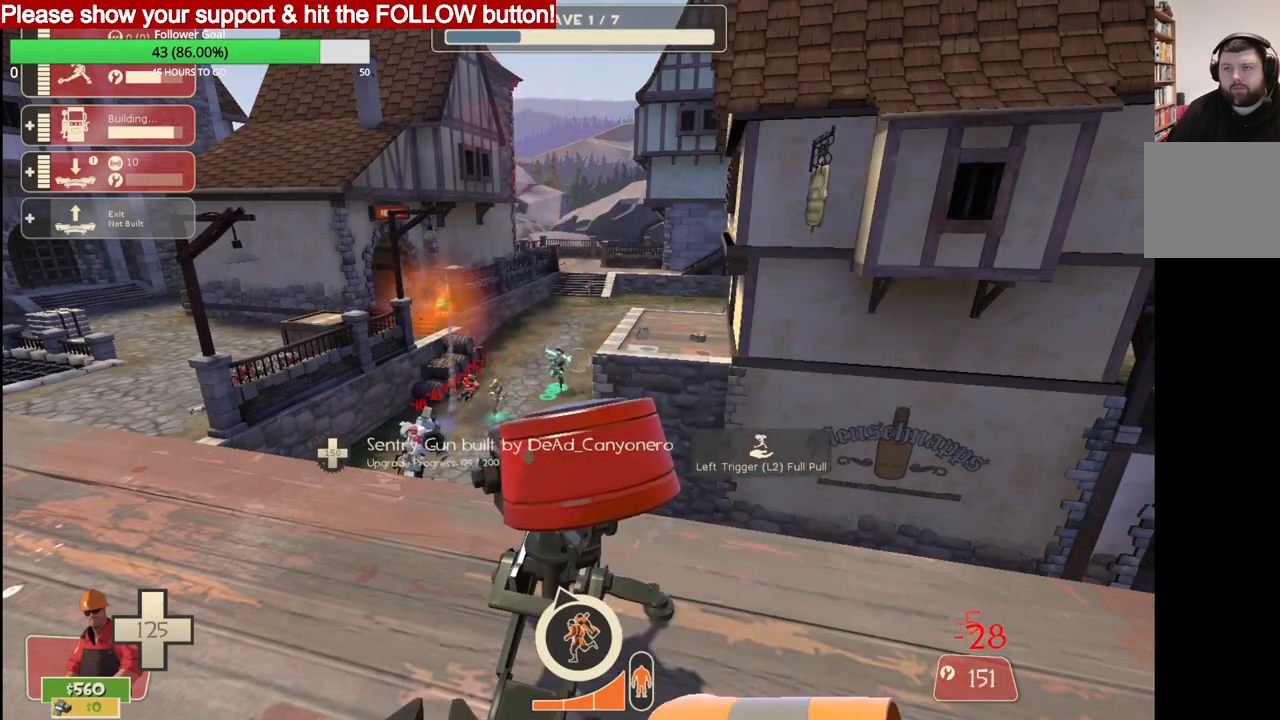
{"buttons": ["R2"], "left_stick": "center", "right_stick": "center", "events": []}
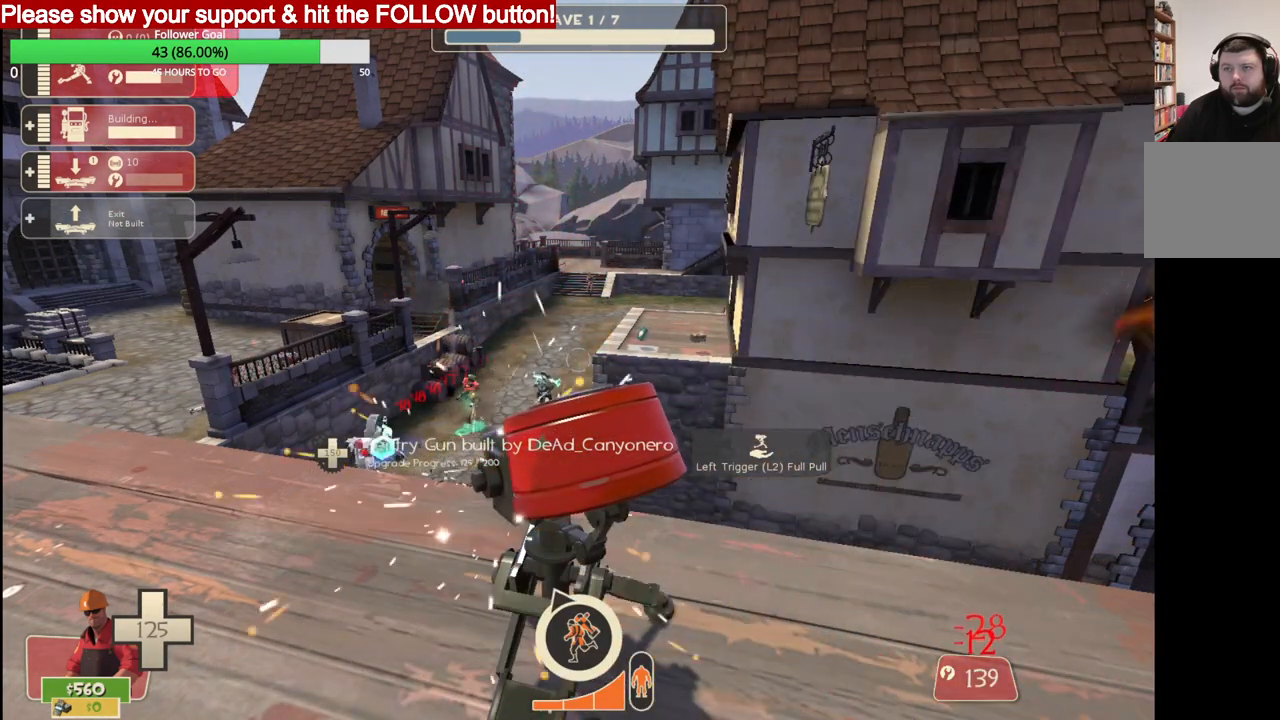
{"buttons": ["R2"], "left_stick": "center", "right_stick": "center", "events": []}
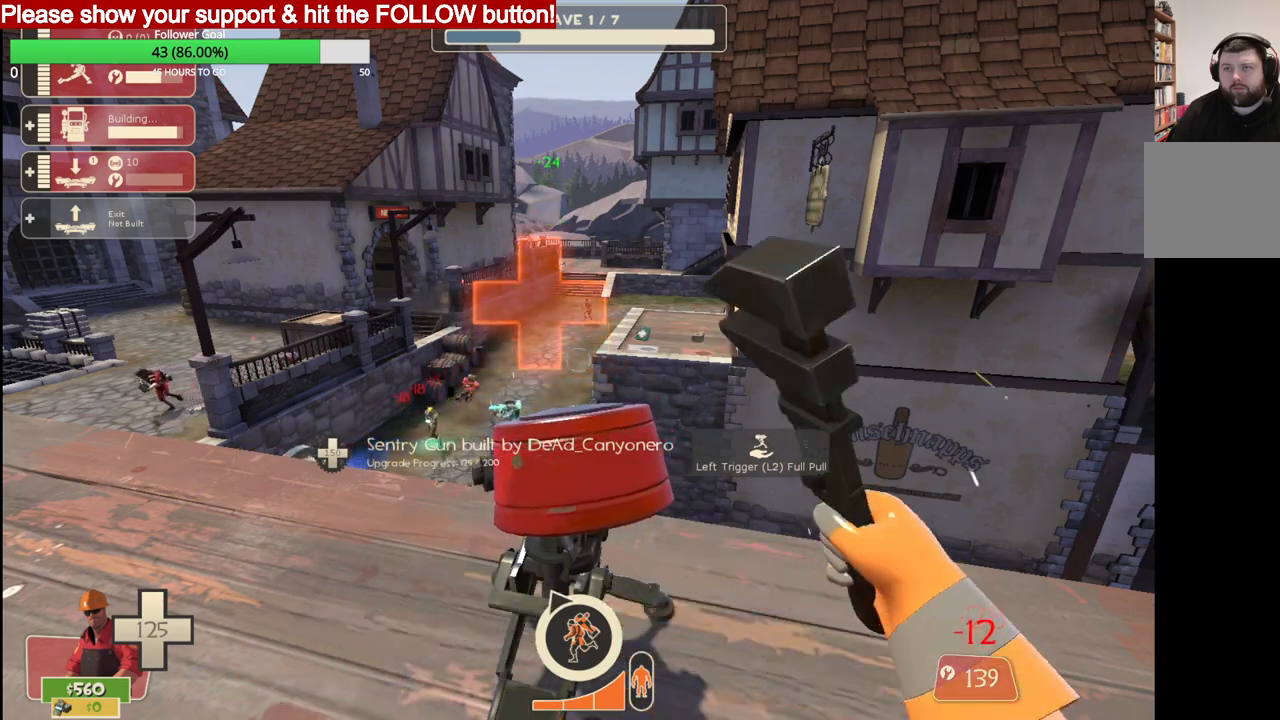
{"buttons": ["R2"], "left_stick": "center", "right_stick": "center", "events": []}
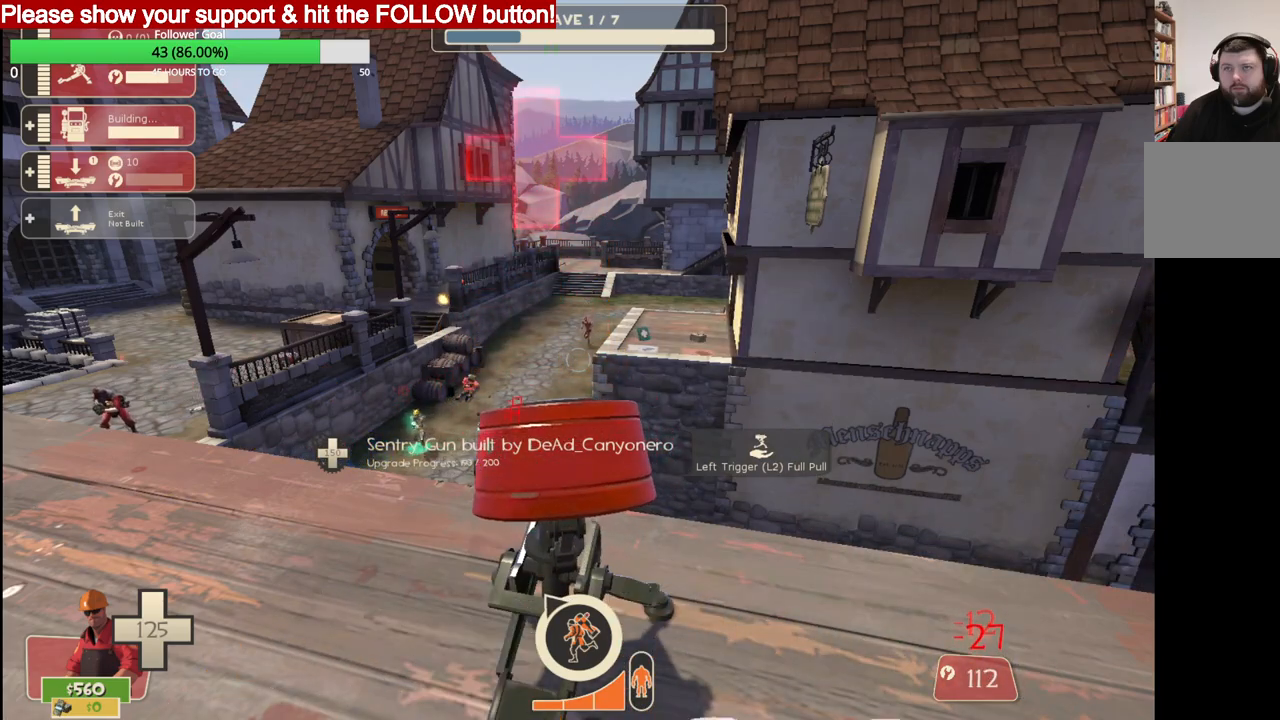
{"buttons": ["R2"], "left_stick": "center", "right_stick": "center", "events": []}
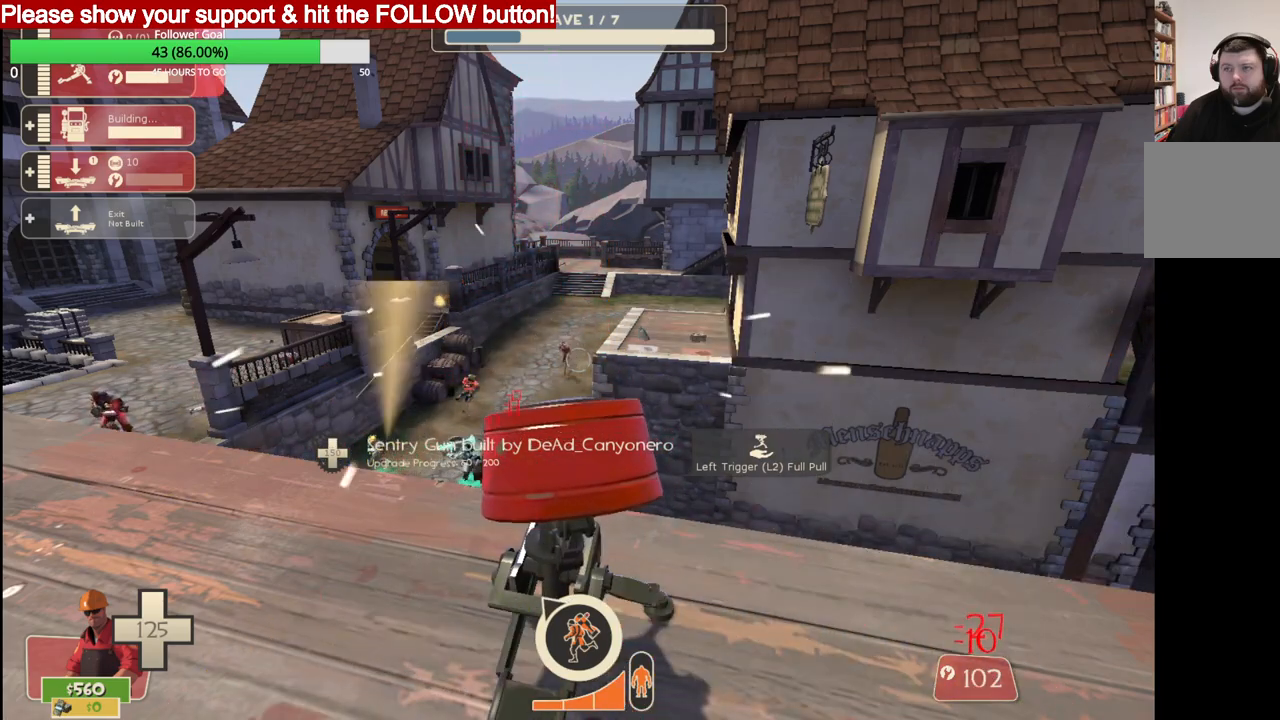
{"buttons": ["R2"], "left_stick": "center", "right_stick": "center", "events": []}
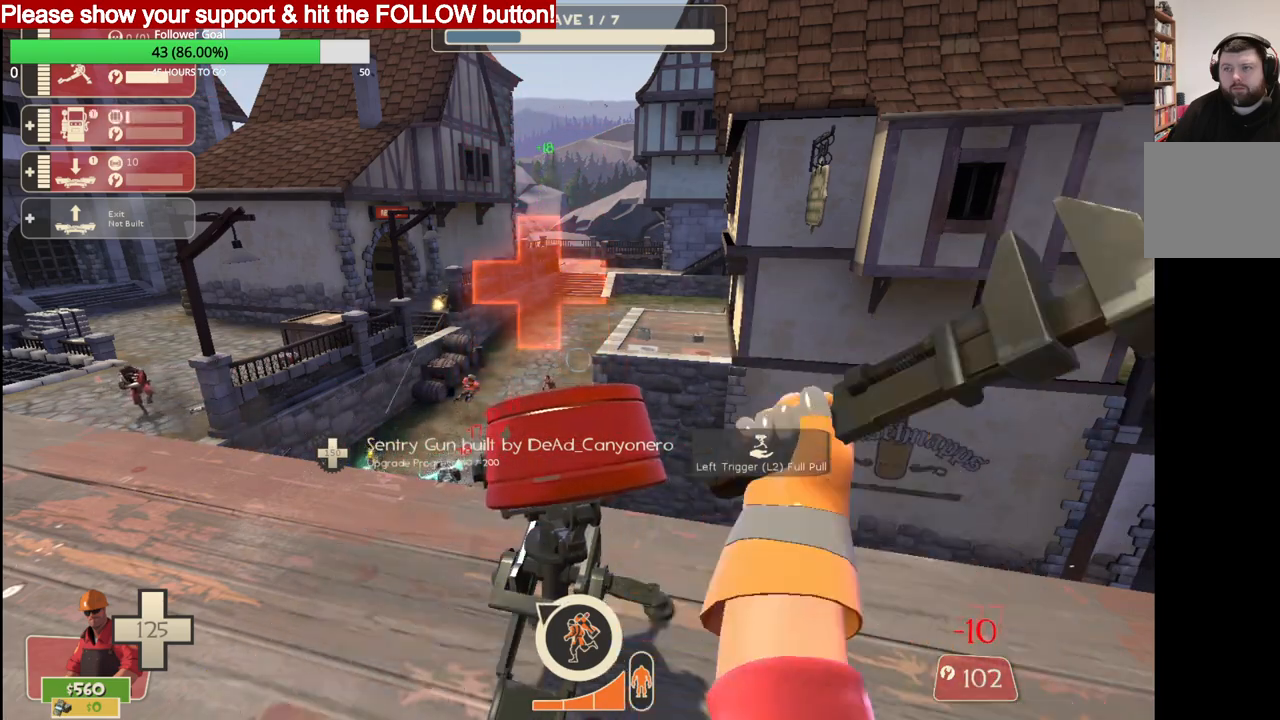
{"buttons": ["R2"], "left_stick": "center", "right_stick": "center", "events": []}
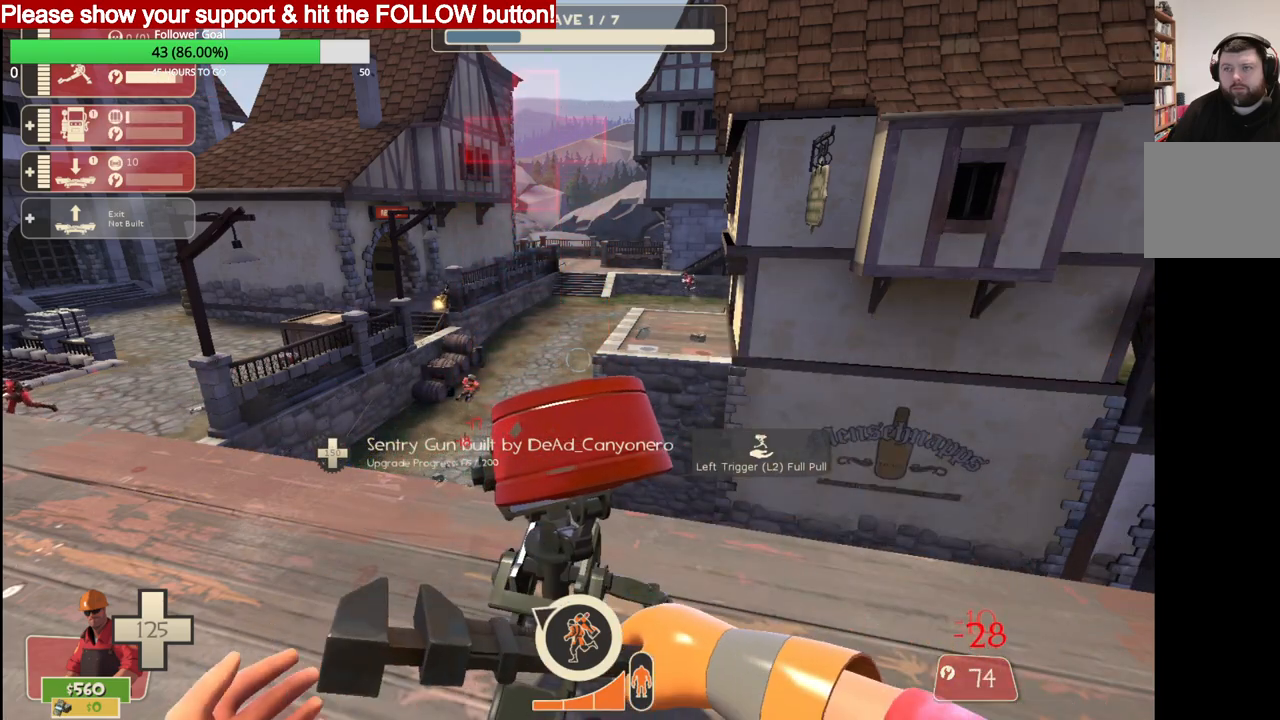
{"buttons": ["R2"], "left_stick": "center", "right_stick": "center", "events": []}
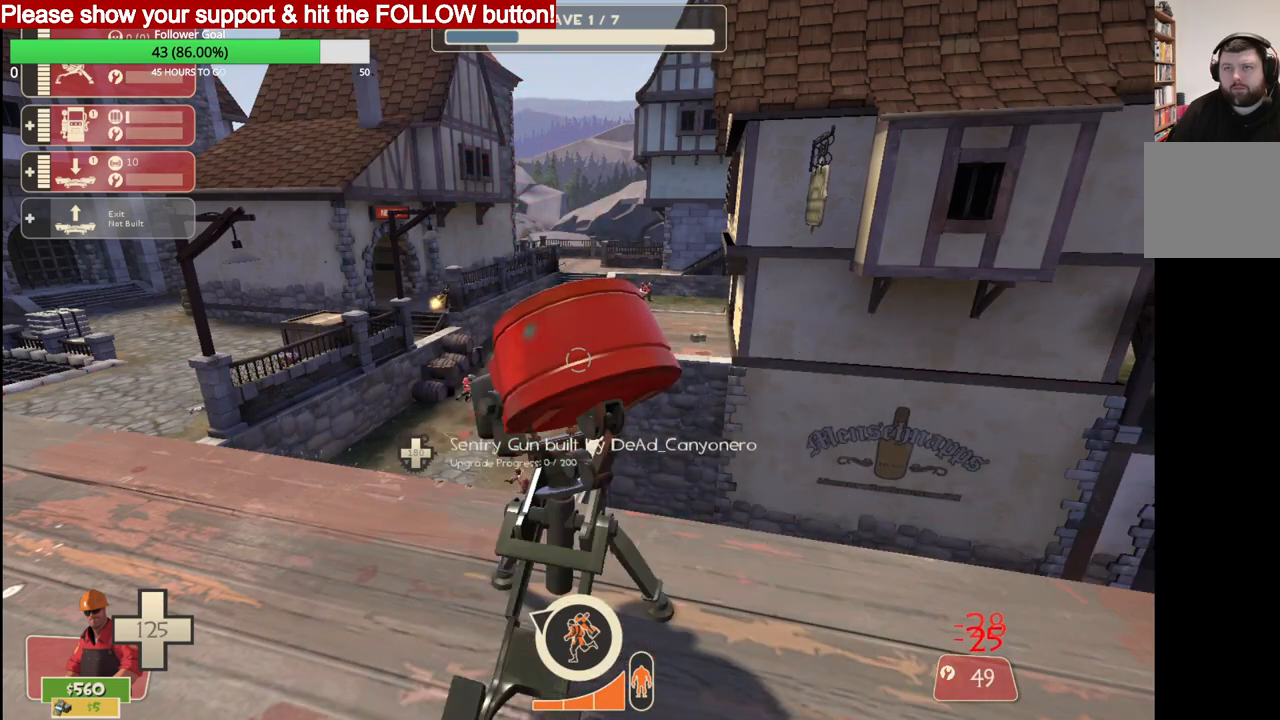
{"buttons": [], "left_stick": "down-right", "right_stick": "center", "events": [[283, "left_stick", "down-right"], [367, "R2", "up"]]}
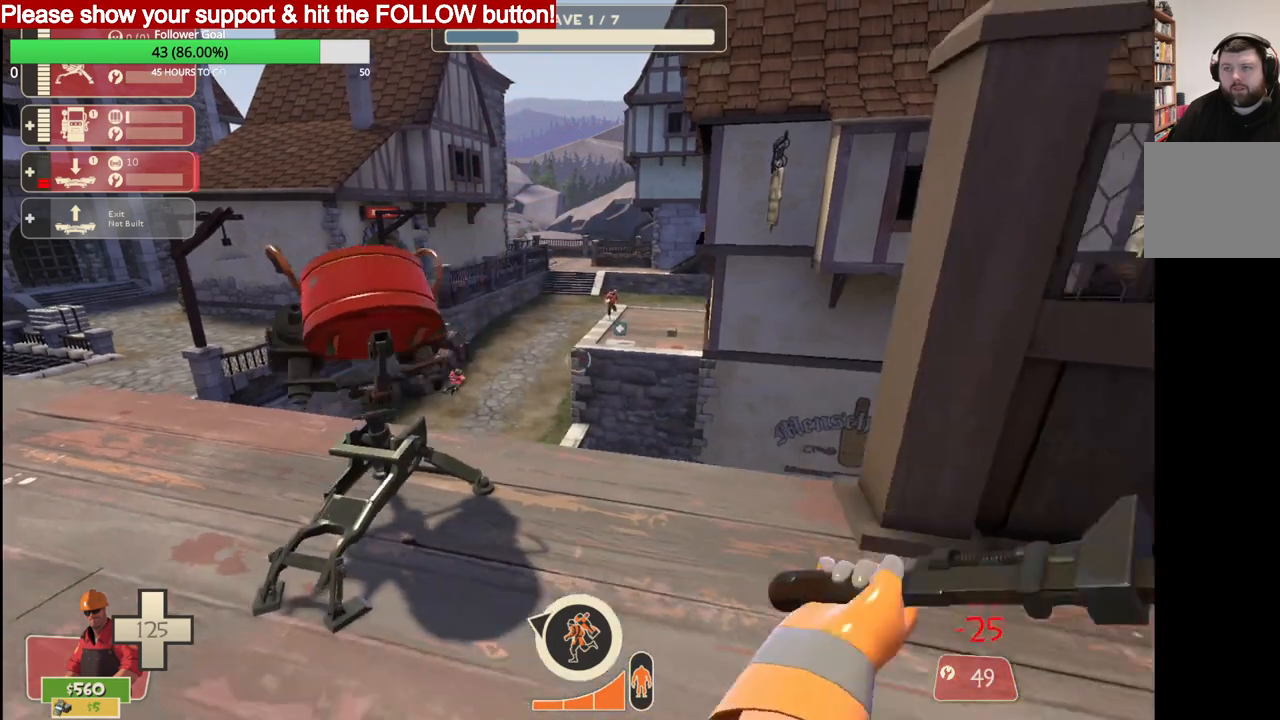
{"buttons": [], "left_stick": "up-right", "right_stick": "center", "events": [[383, "left_stick", "up-right"]]}
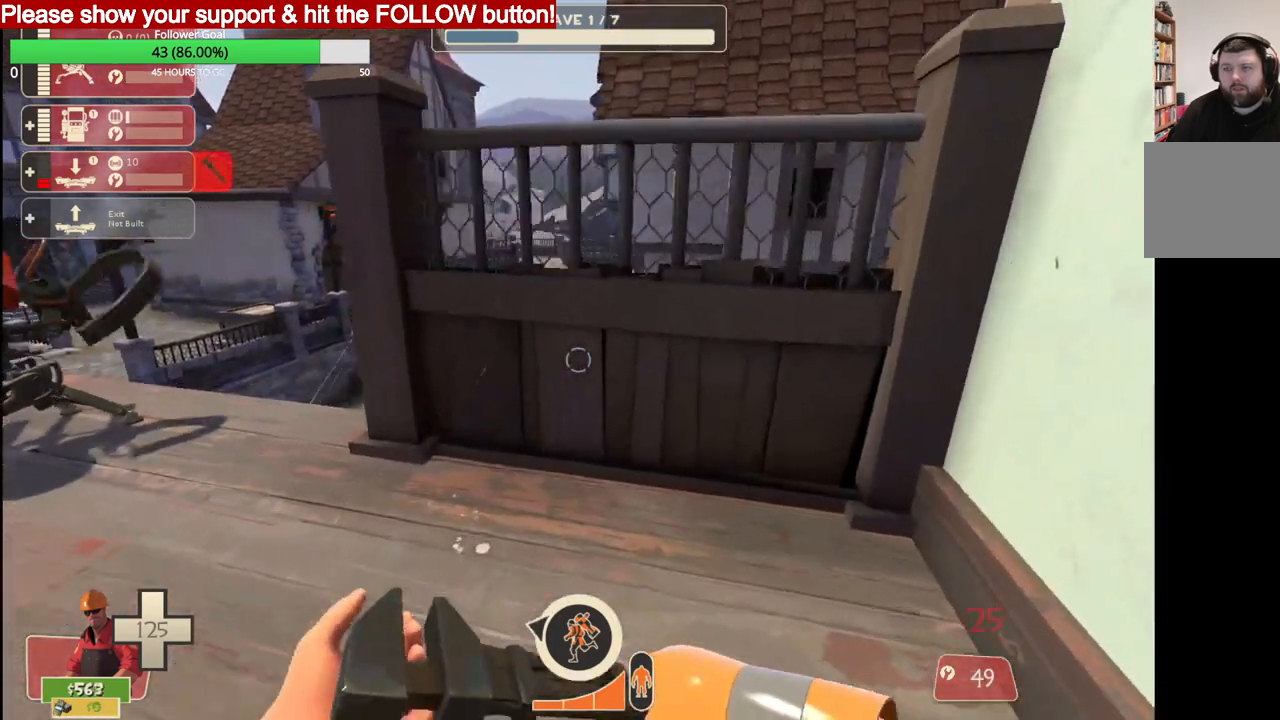
{"buttons": [], "left_stick": "center", "right_stick": "center", "events": [[300, "right_stick", "left"], [333, "left_stick", "center"], [467, "right_stick", "center"]]}
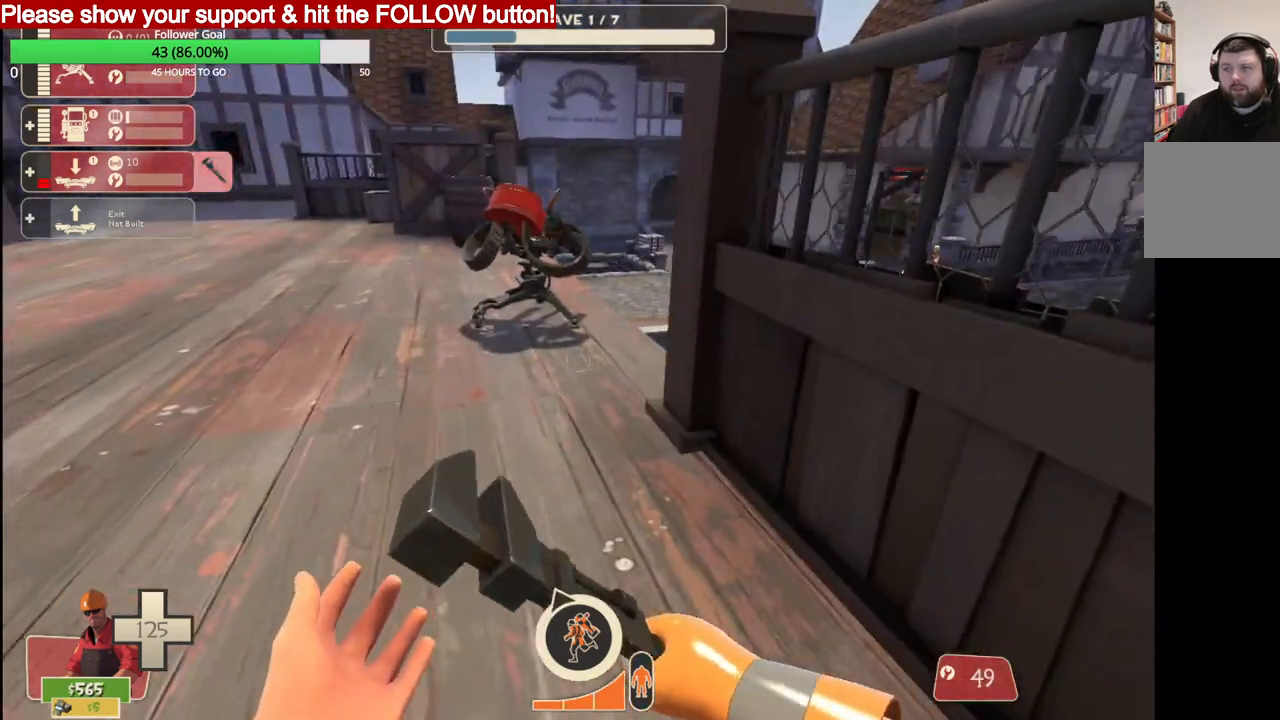
{"buttons": [], "left_stick": "center", "right_stick": "center", "events": []}
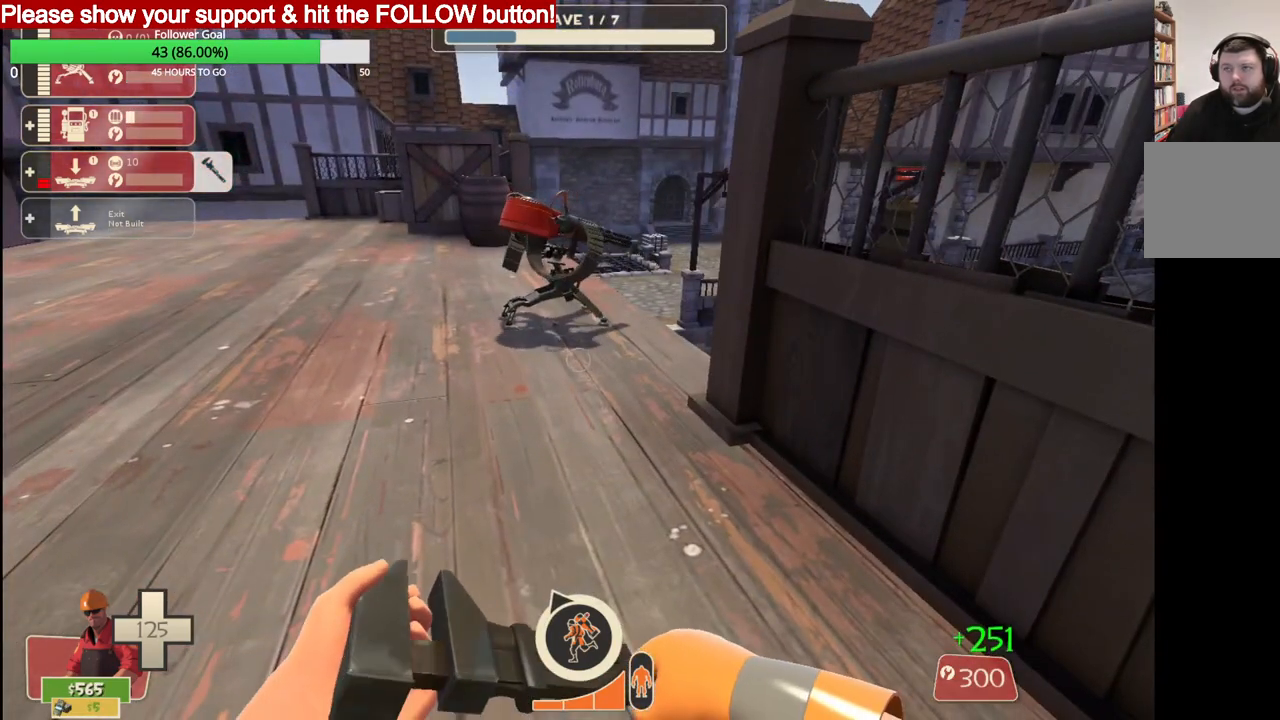
{"buttons": [], "left_stick": "up", "right_stick": "center", "events": [[83, "left_stick", "up-left"], [283, "left_stick", "up"]]}
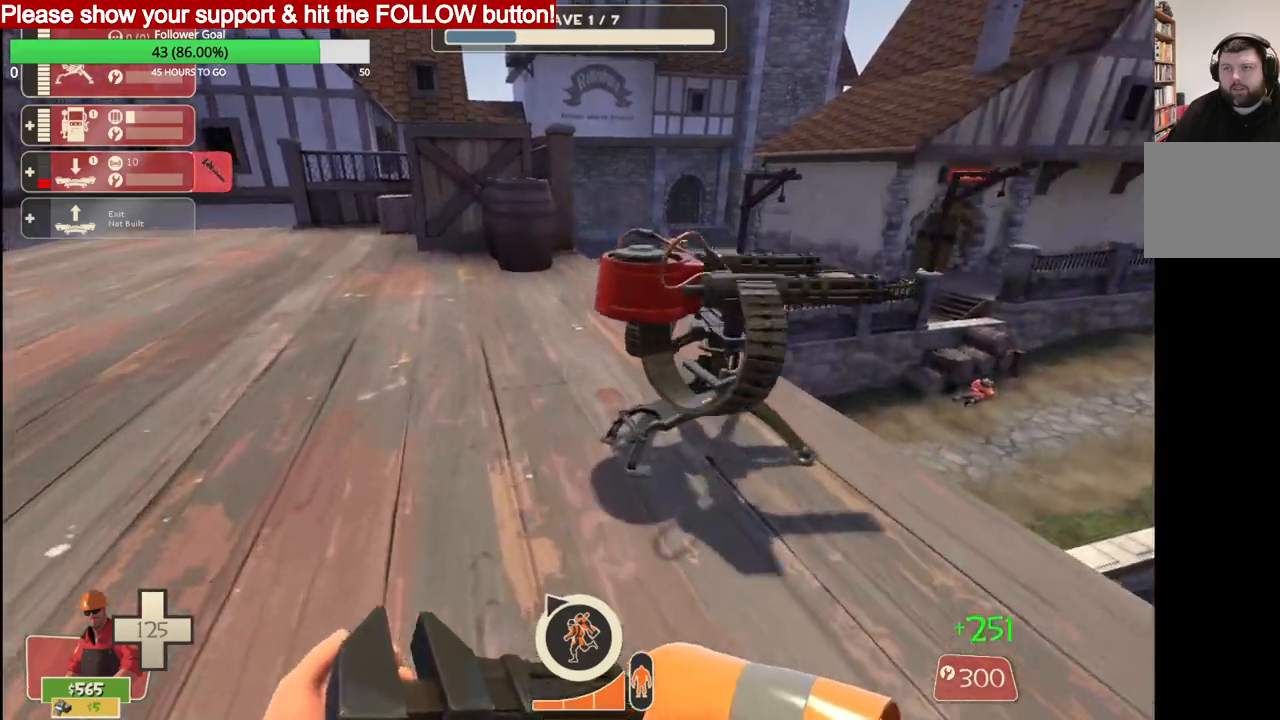
{"buttons": [], "left_stick": "up-left", "right_stick": "center", "events": [[133, "L2", "down"], [267, "left_stick", "up-left"], [283, "L2", "up"]]}
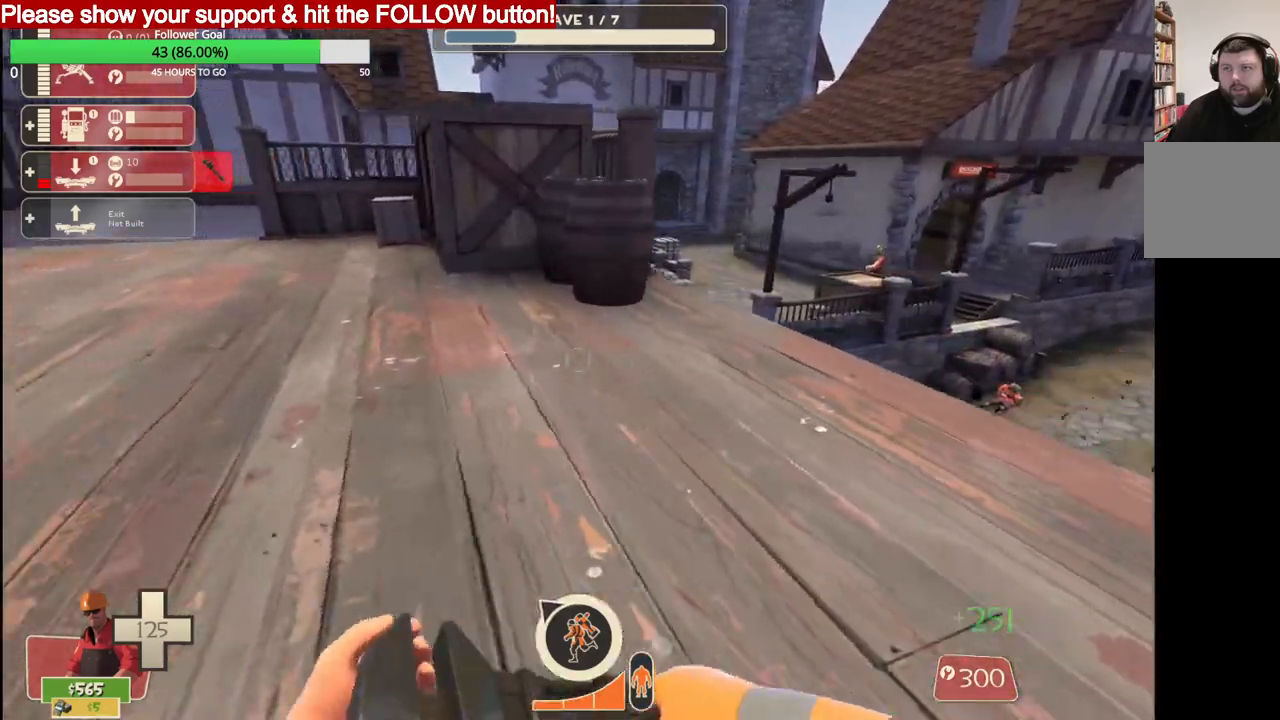
{"buttons": [], "left_stick": "up-right", "right_stick": "center", "events": [[133, "left_stick", "center"], [183, "left_stick", "right"], [350, "left_stick", "up-right"]]}
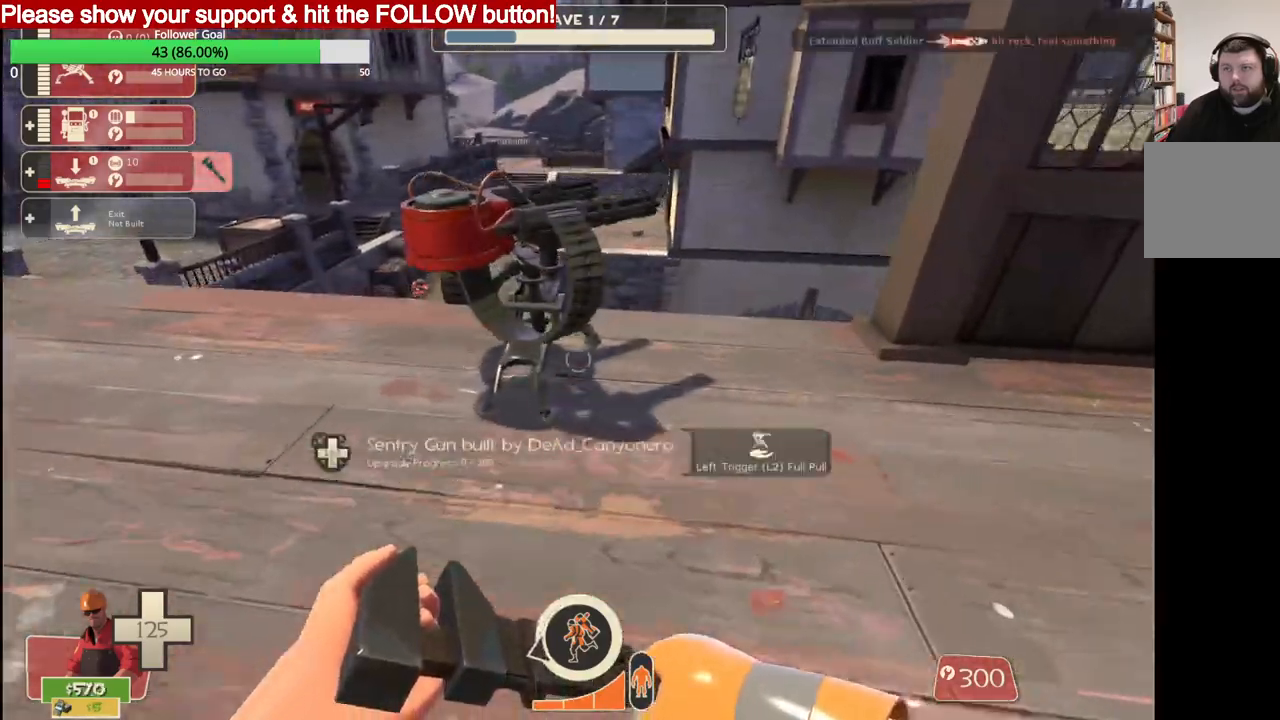
{"buttons": [], "left_stick": "left", "right_stick": "center", "events": [[133, "L2", "down"], [133, "left_stick", "center"], [183, "left_stick", "up-left"], [267, "L2", "up"], [283, "left_stick", "left"]]}
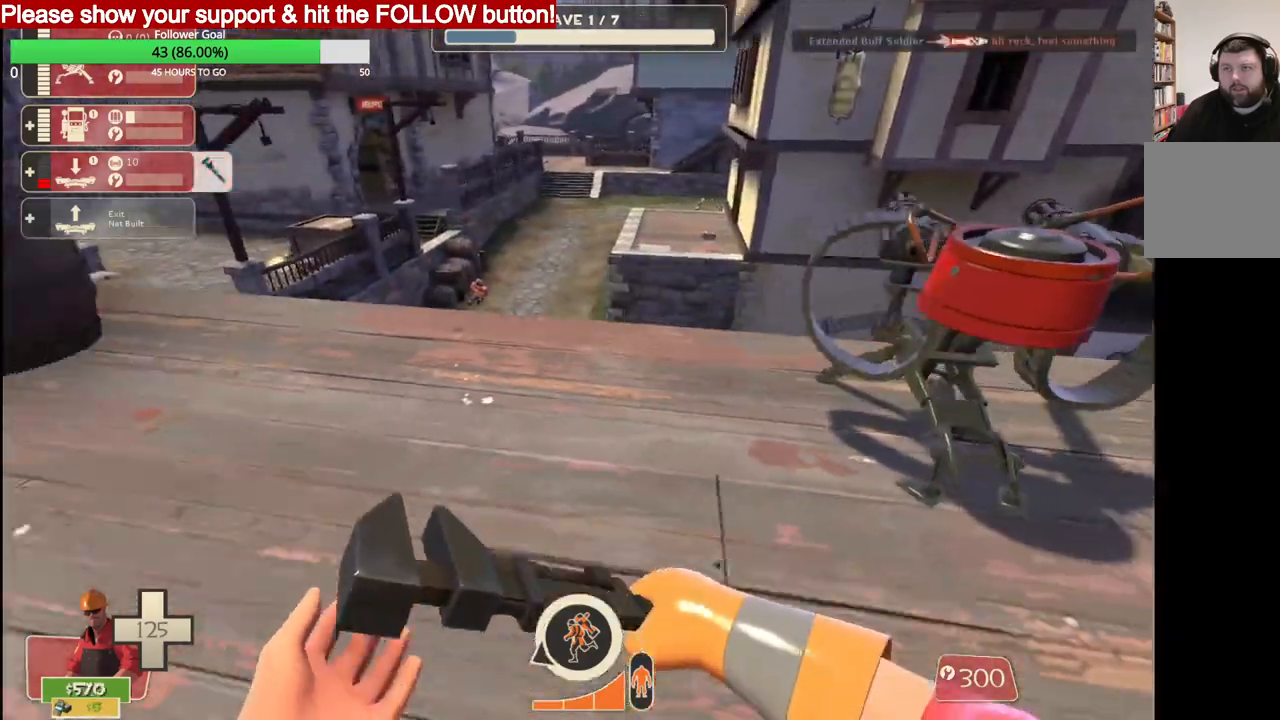
{"buttons": [], "left_stick": "right", "right_stick": "down-left", "events": [[33, "left_stick", "down-left"], [150, "left_stick", "down"], [167, "right_stick", "down-left"], [283, "left_stick", "right"]]}
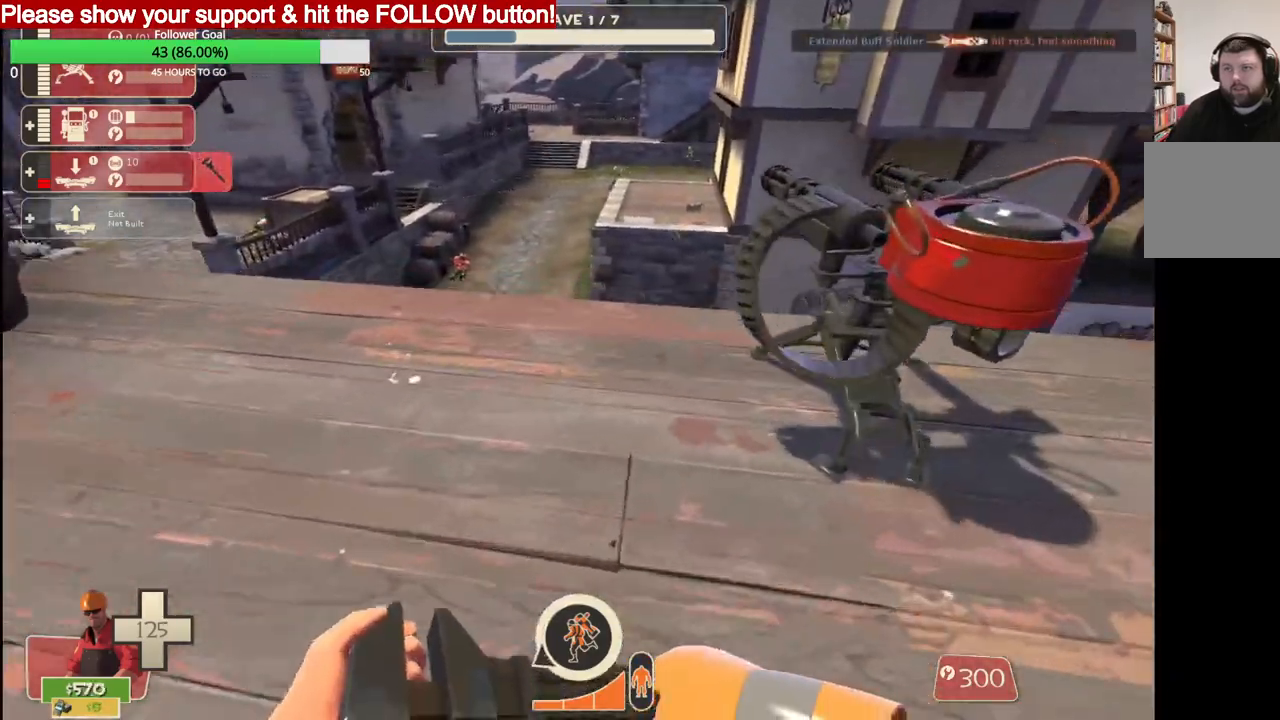
{"buttons": [], "left_stick": "right", "right_stick": "center", "events": [[367, "L2", "down"], [450, "right_stick", "center"], [500, "L2", "up"]]}
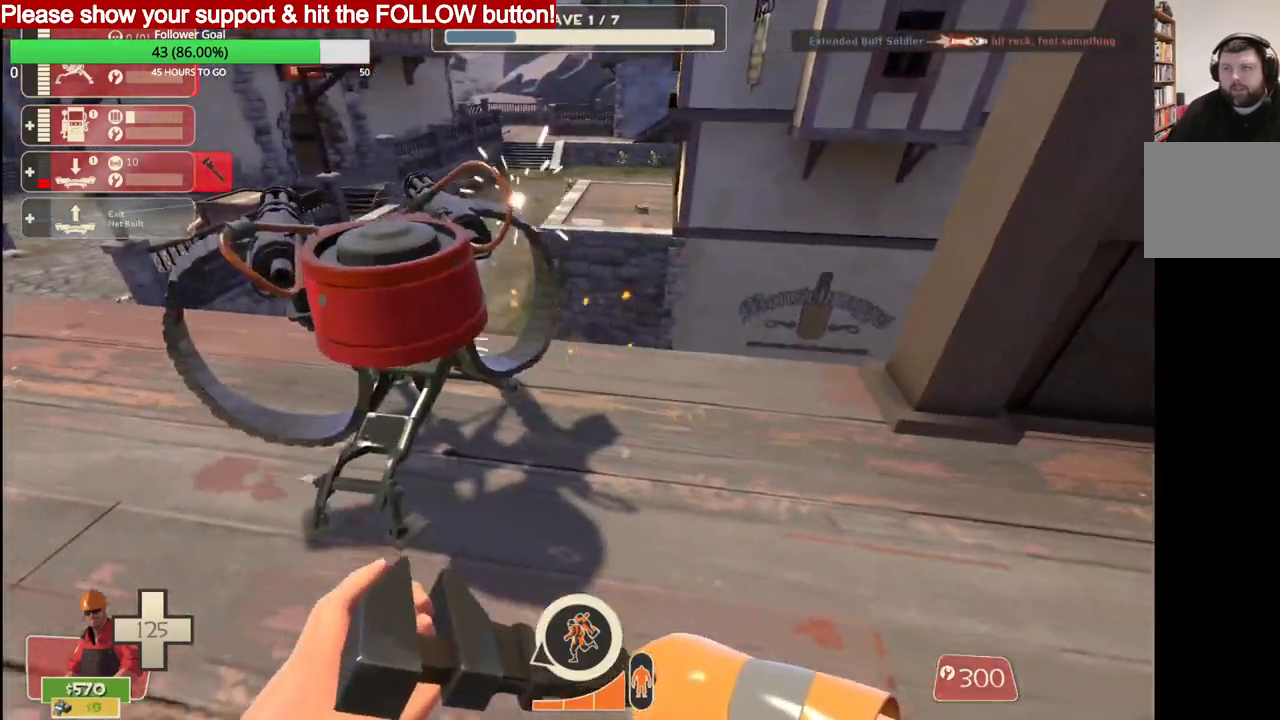
{"buttons": [], "left_stick": "left", "right_stick": "center", "events": [[50, "left_stick", "left"], [283, "right_stick", "left"], [450, "right_stick", "center"]]}
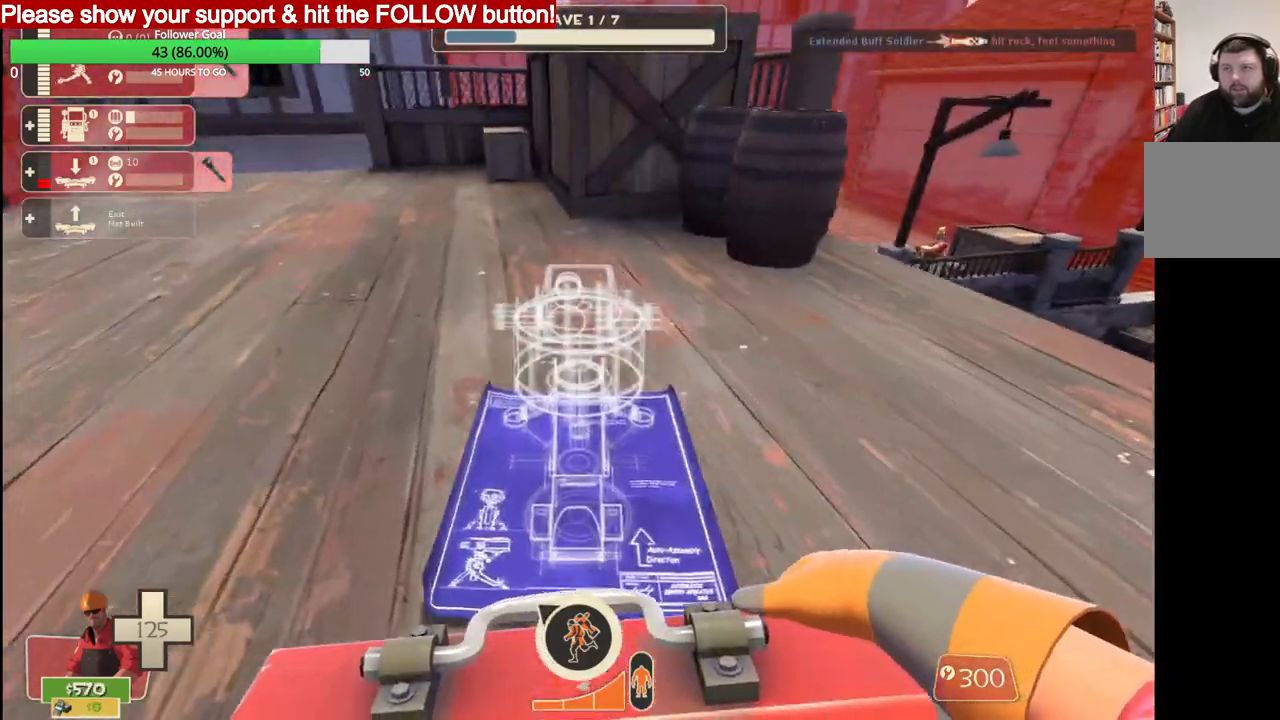
{"buttons": [], "left_stick": "up", "right_stick": "center", "events": [[83, "right_stick", "down-left"], [333, "left_stick", "up-left"], [450, "right_stick", "center"], [500, "left_stick", "up"]]}
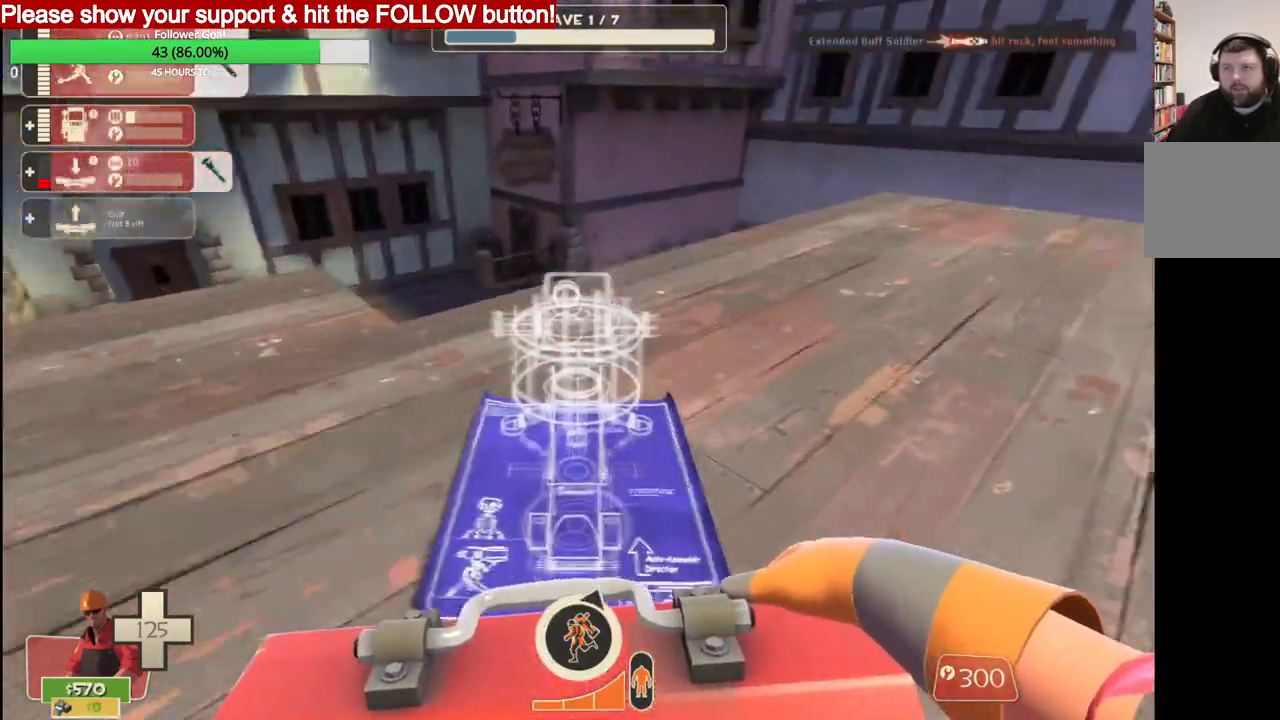
{"buttons": [], "left_stick": "up", "right_stick": "center", "events": [[33, "right_stick", "right"], [283, "right_stick", "center"]]}
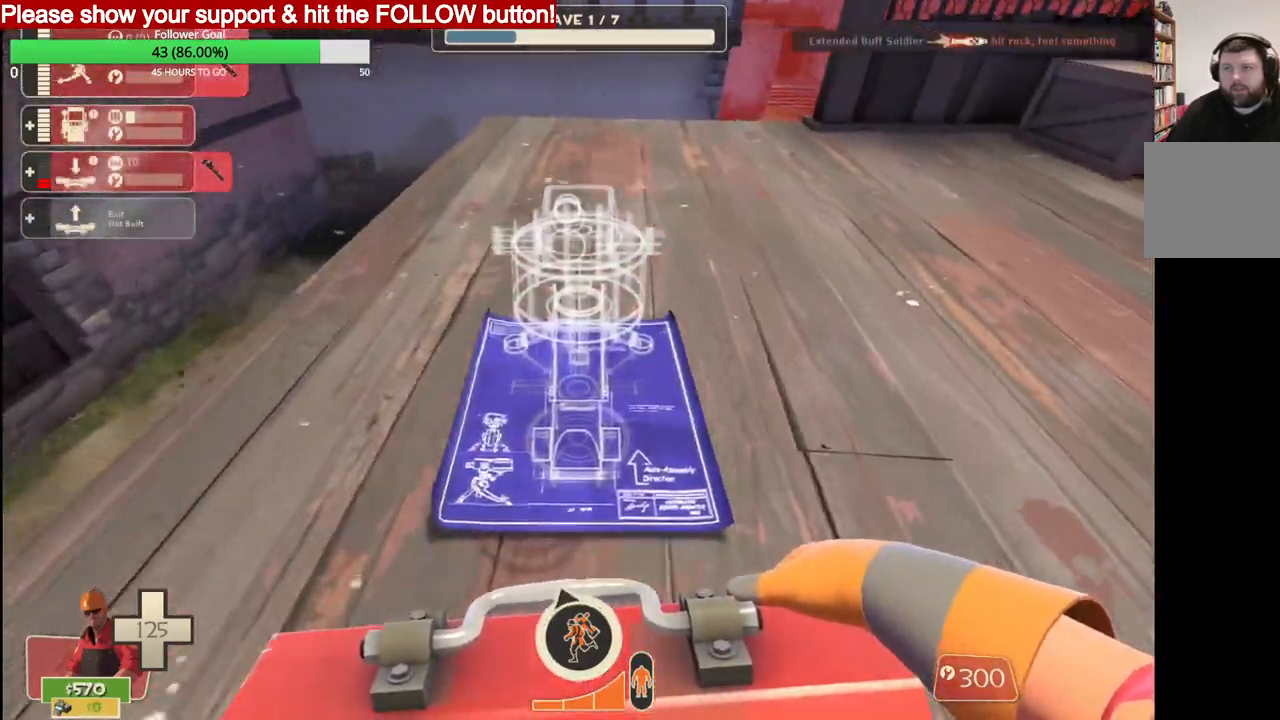
{"buttons": [], "left_stick": "up", "right_stick": "center", "events": []}